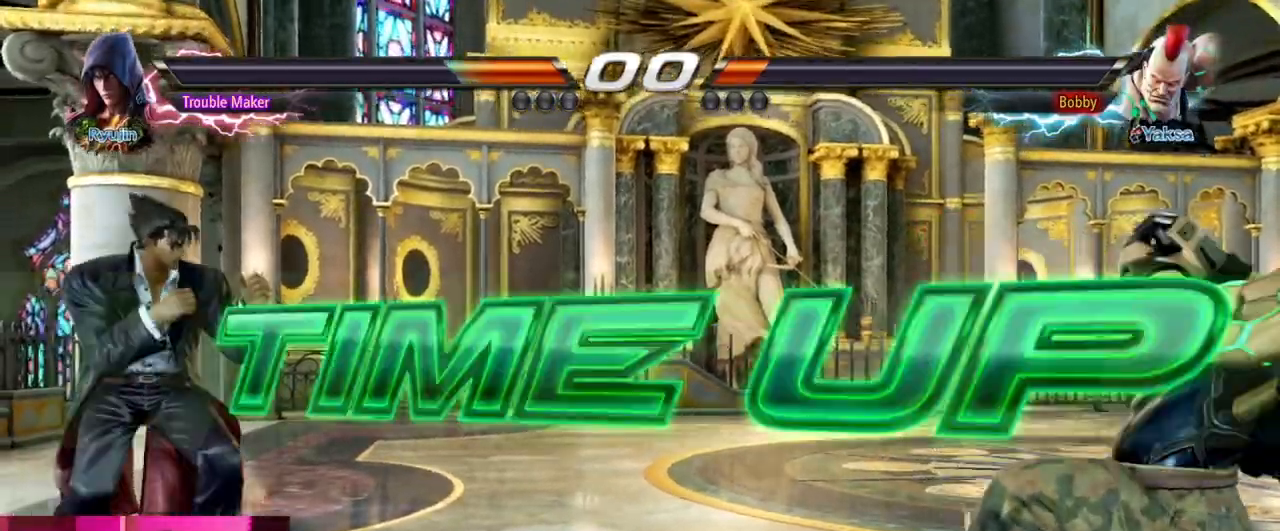
Gameplay with a controller (arcade stick); each line is a JSON object with the inputs held at the frame after it (dt_ms = milliseconds from this image to that frame). "events" lists button and stick changes between this image and that frame as [ms after this image, input, new state], when the widget could be followed in between. Not read: L3 R3.
{"dt_ms": 500, "buttons": [], "left_stick": "right", "events": [[50, "left_stick", "right"], [317, "left_stick", "down"], [350, "TRIANGLE", "down"], [383, "TRIANGLE", "up"], [400, "left_stick", "right"]]}
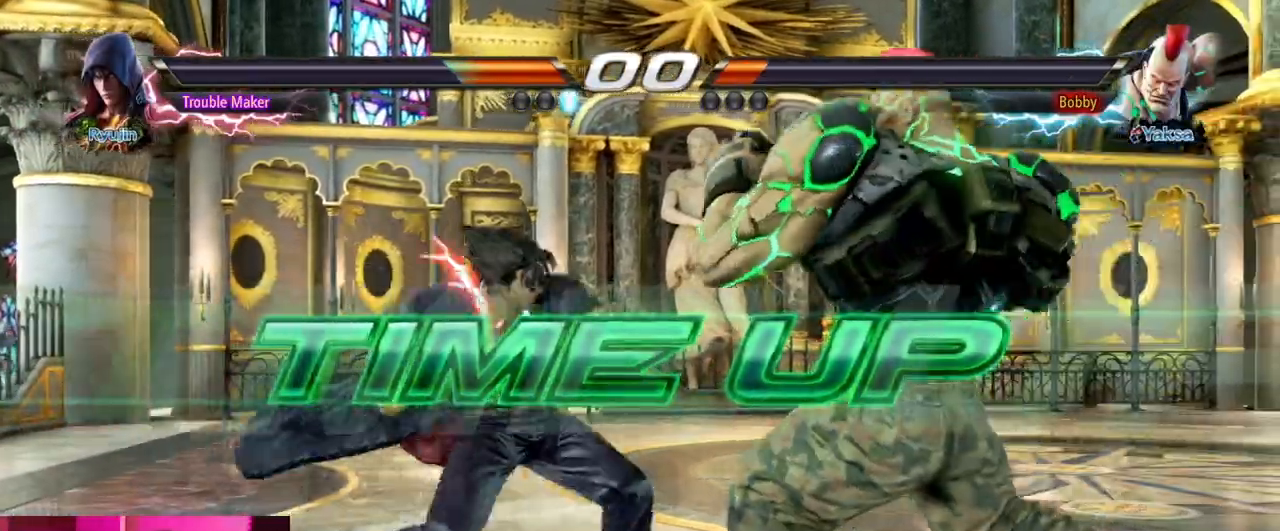
{"dt_ms": 500, "buttons": [], "left_stick": "center", "events": [[33, "left_stick", "center"]]}
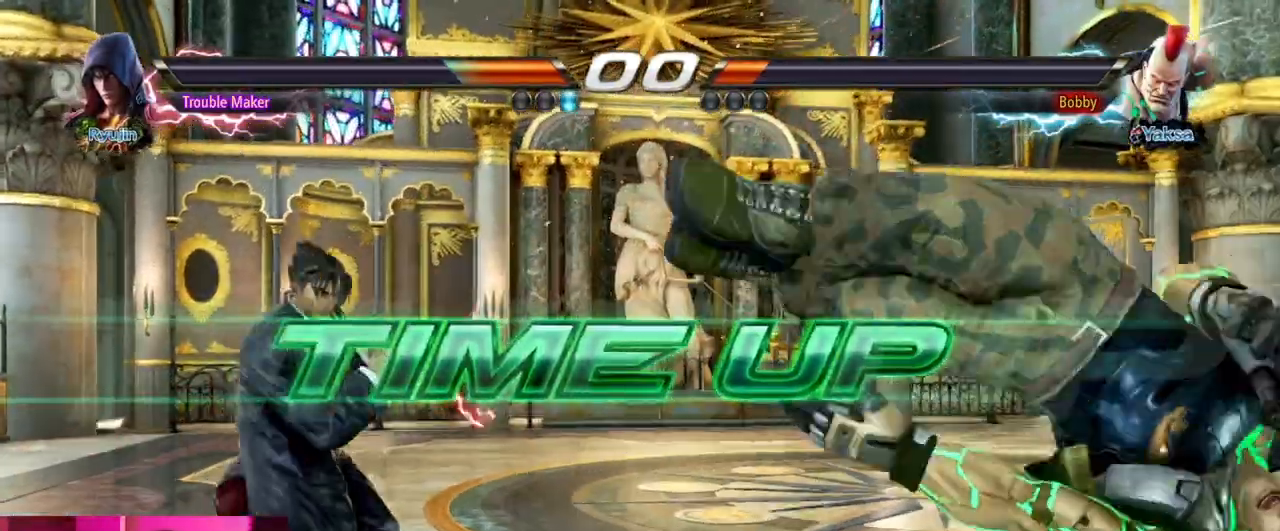
{"dt_ms": 500, "buttons": [], "left_stick": "center", "events": []}
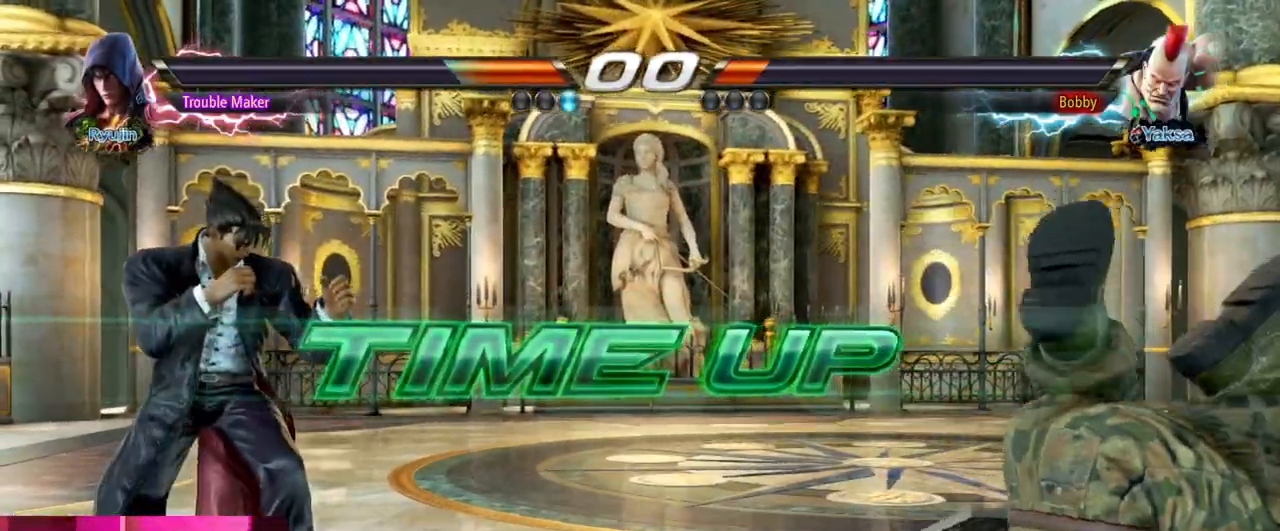
{"dt_ms": 500, "buttons": [], "left_stick": "center", "events": []}
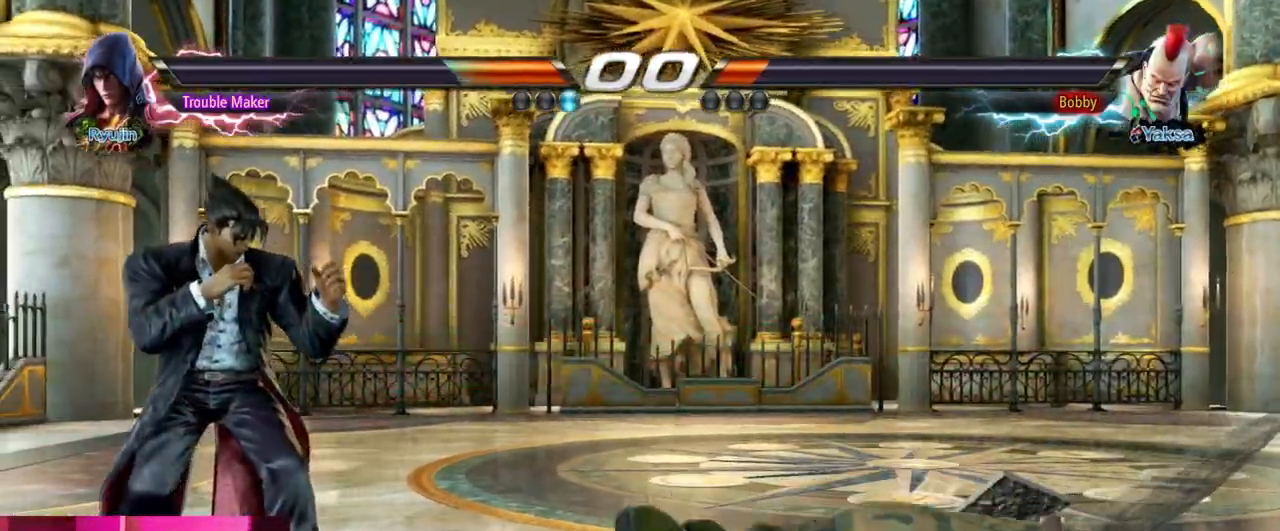
{"dt_ms": 500, "buttons": [], "left_stick": "center", "events": [[167, "CIRCLE", "down"], [283, "SQUARE", "down"], [383, "CIRCLE", "up"], [383, "SQUARE", "up"]]}
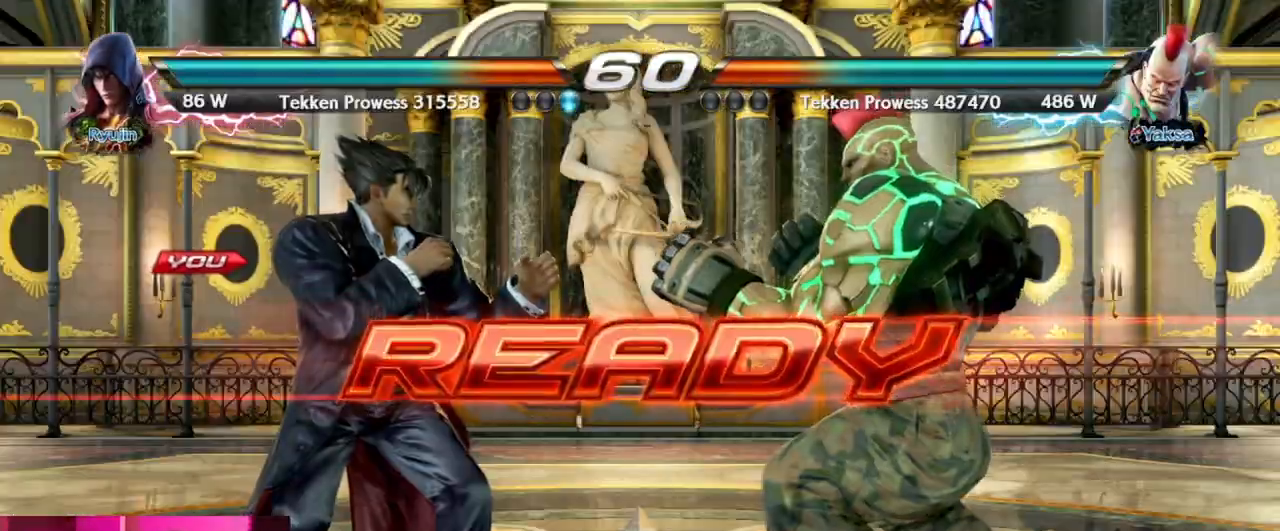
{"dt_ms": 500, "buttons": [], "left_stick": "center", "events": []}
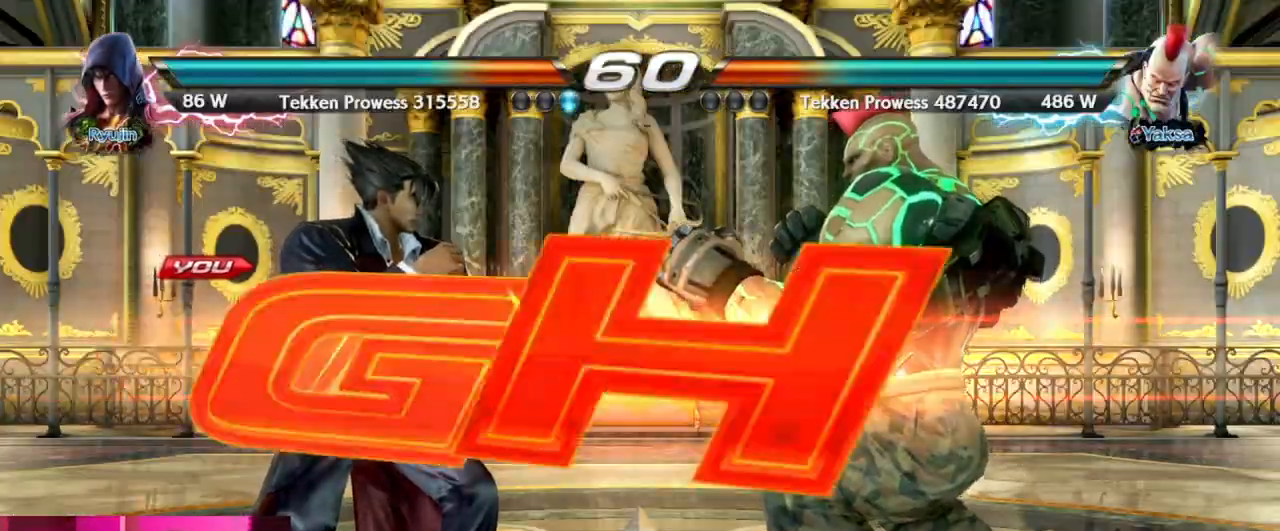
{"dt_ms": 500, "buttons": ["SQUARE"], "left_stick": "down-right", "events": [[467, "left_stick", "down-right"], [500, "SQUARE", "down"]]}
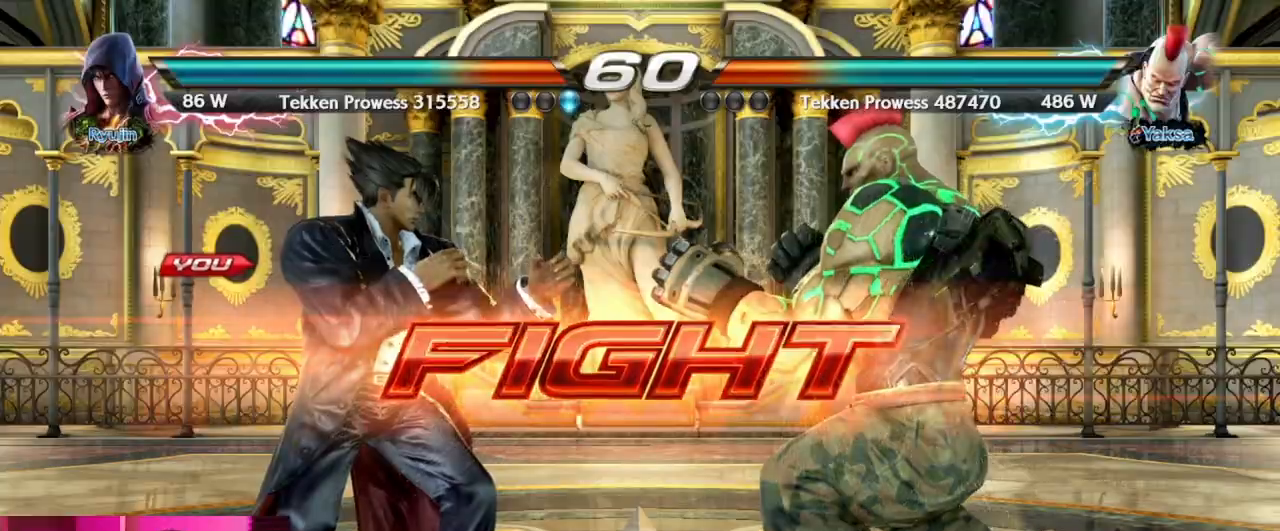
{"dt_ms": 500, "buttons": [], "left_stick": "left", "events": [[100, "SQUARE", "up"], [133, "left_stick", "left"]]}
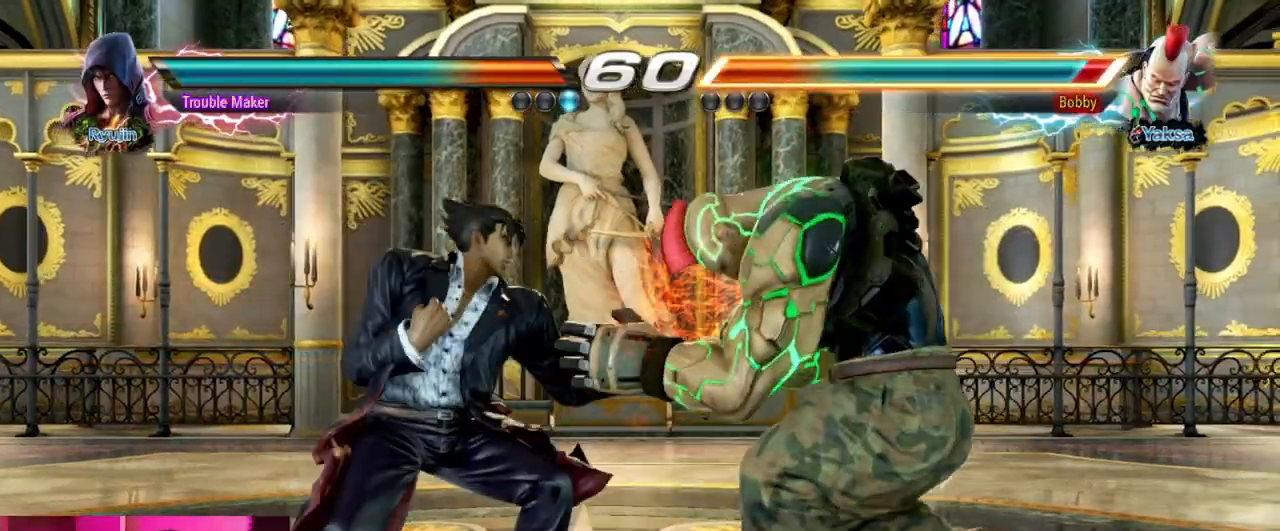
{"dt_ms": 500, "buttons": [], "left_stick": "center", "events": [[67, "left_stick", "down-right"], [100, "SQUARE", "down"], [183, "SQUARE", "up"], [217, "left_stick", "center"]]}
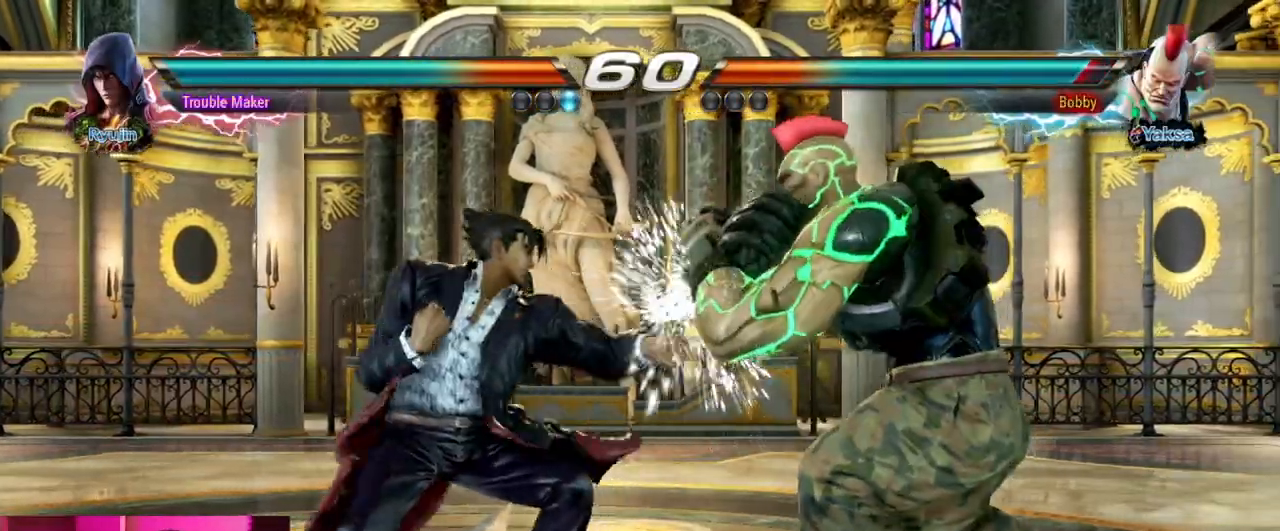
{"dt_ms": 500, "buttons": [], "left_stick": "center", "events": [[117, "TRIANGLE", "down"], [250, "SQUARE", "down"], [300, "TRIANGLE", "up"], [350, "left_stick", "left"], [367, "SQUARE", "up"], [483, "left_stick", "center"]]}
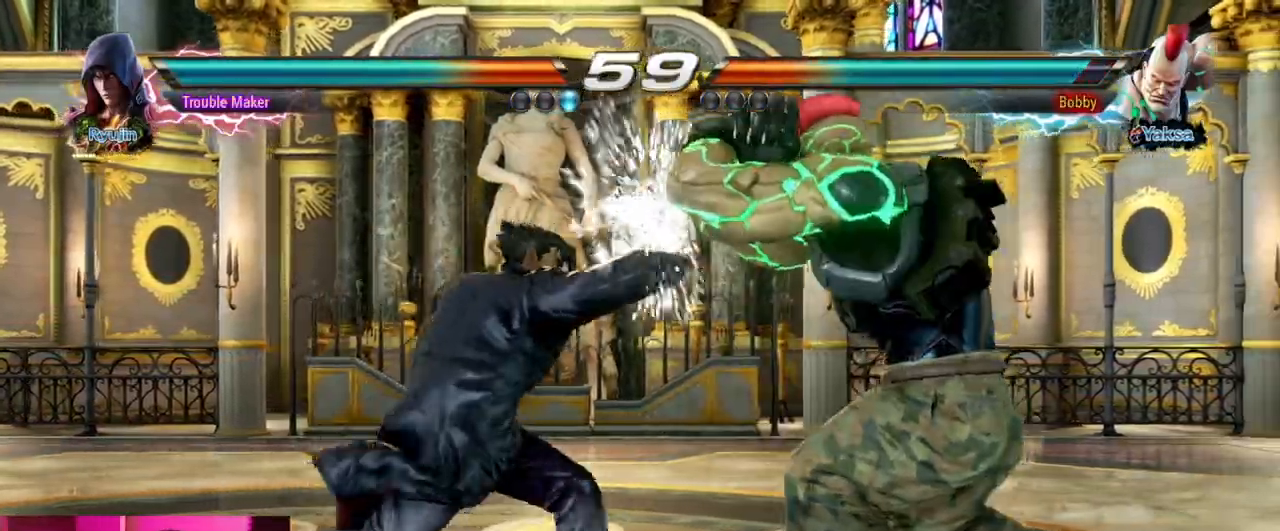
{"dt_ms": 500, "buttons": [], "left_stick": "center", "events": [[217, "CIRCLE", "down"], [283, "CIRCLE", "up"]]}
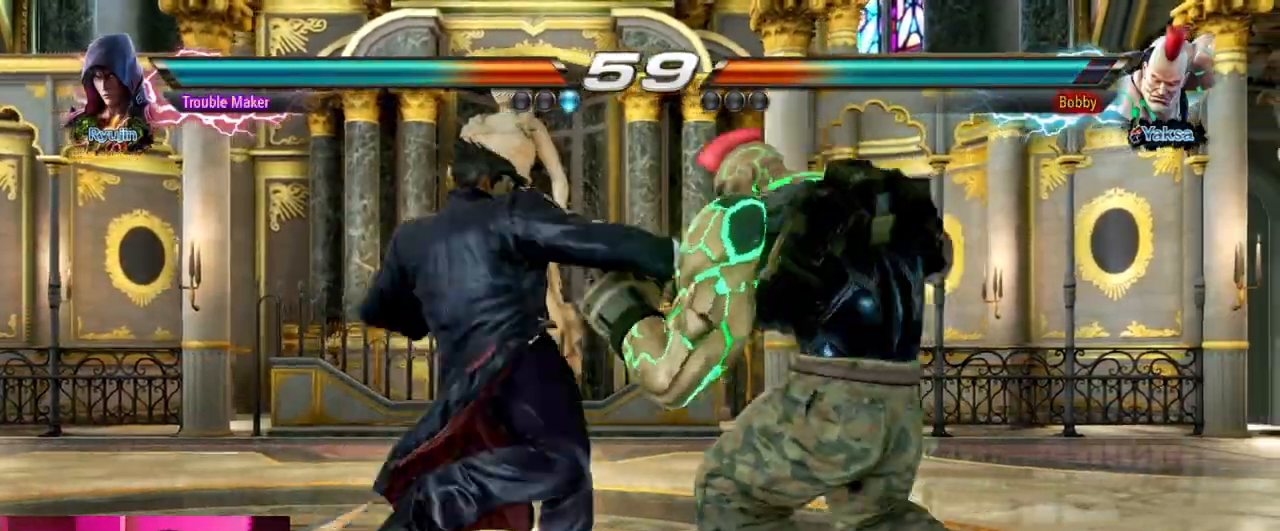
{"dt_ms": 500, "buttons": [], "left_stick": "right"}
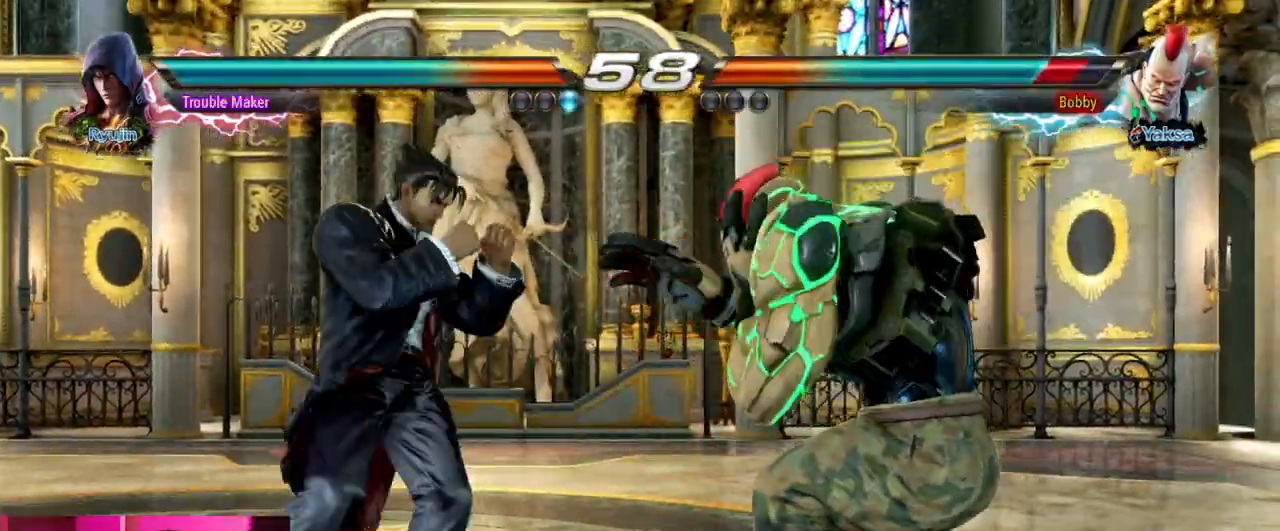
{"dt_ms": 500, "buttons": [], "left_stick": "center", "events": [[83, "left_stick", "center"]]}
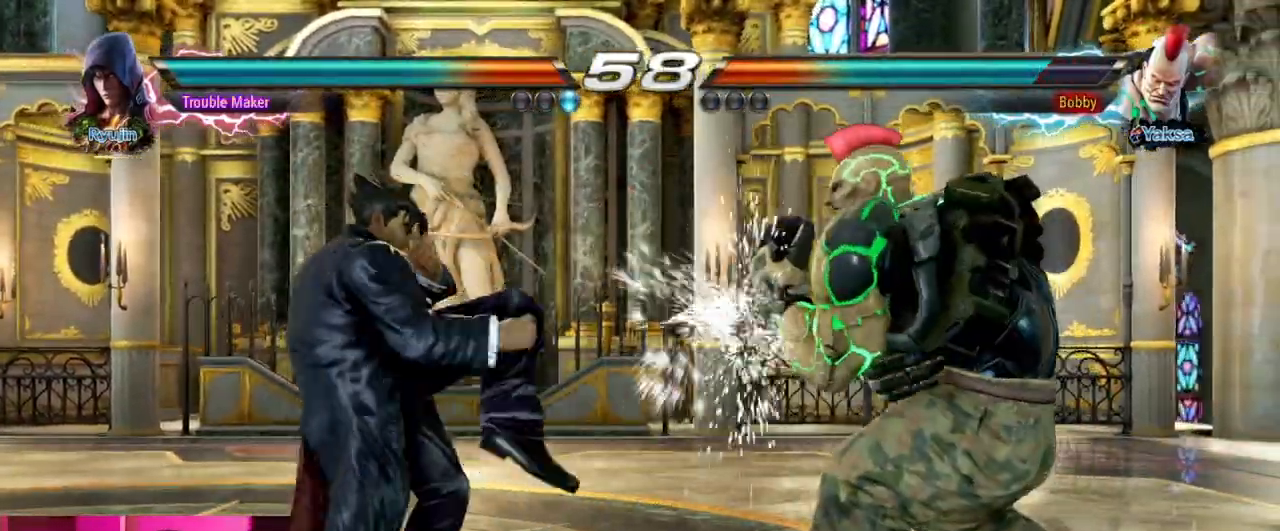
{"dt_ms": 500, "buttons": [], "left_stick": "left", "events": [[150, "left_stick", "left"], [233, "left_stick", "center"], [317, "left_stick", "left"]]}
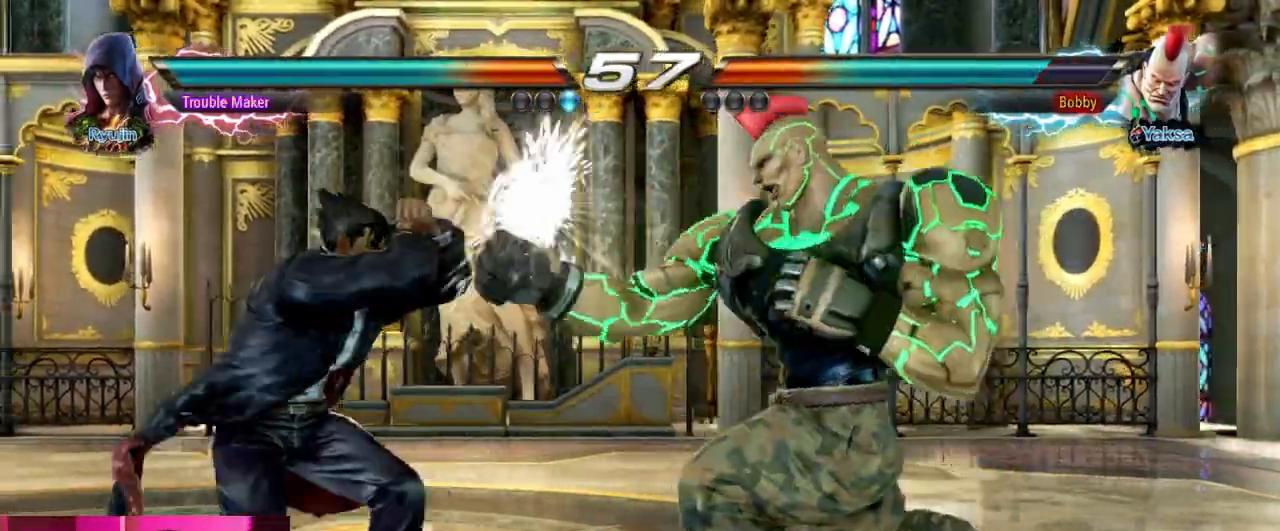
{"dt_ms": 1000, "buttons": [], "left_stick": "down-left"}
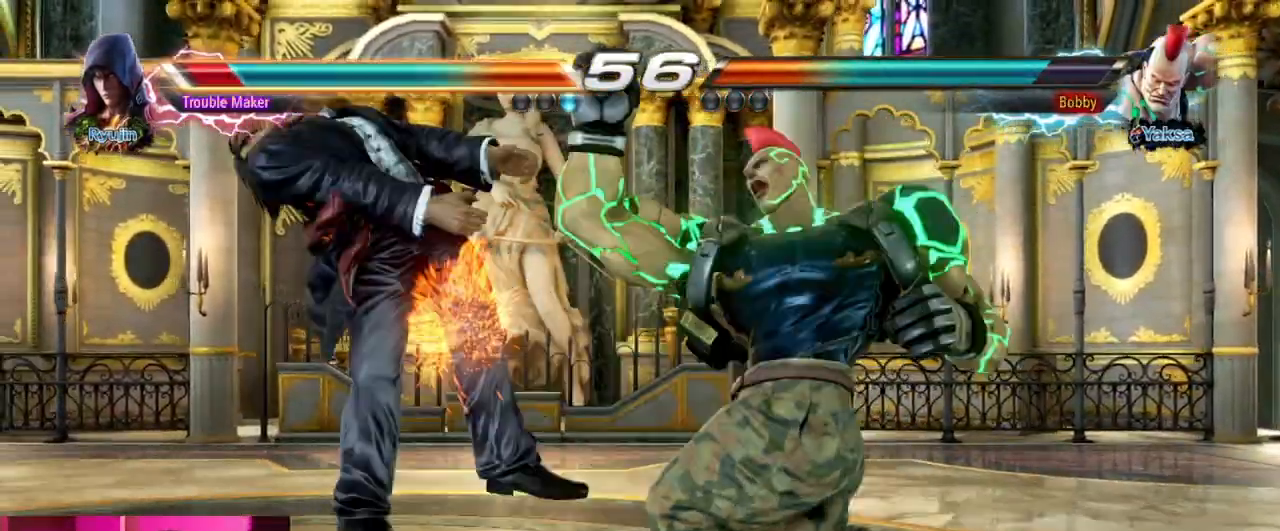
{"dt_ms": 500, "buttons": ["SQUARE"], "left_stick": "center", "events": [[67, "left_stick", "left"], [183, "left_stick", "center"], [317, "left_stick", "down"], [333, "SQUARE", "down"], [383, "SQUARE", "up"], [433, "left_stick", "center"], [500, "SQUARE", "down"]]}
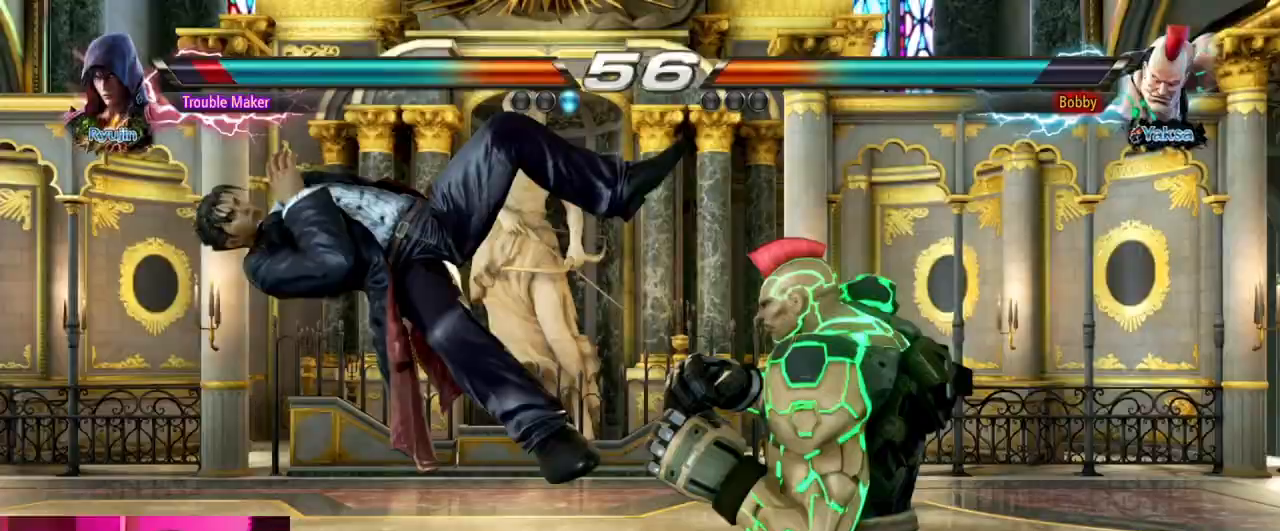
{"dt_ms": 500, "buttons": [], "left_stick": "center", "events": [[33, "left_stick", "down"], [83, "SQUARE", "up"], [167, "left_stick", "center"], [217, "SQUARE", "down"], [267, "SQUARE", "up"], [350, "left_stick", "down"], [417, "SQUARE", "down"], [467, "SQUARE", "up"], [500, "left_stick", "center"]]}
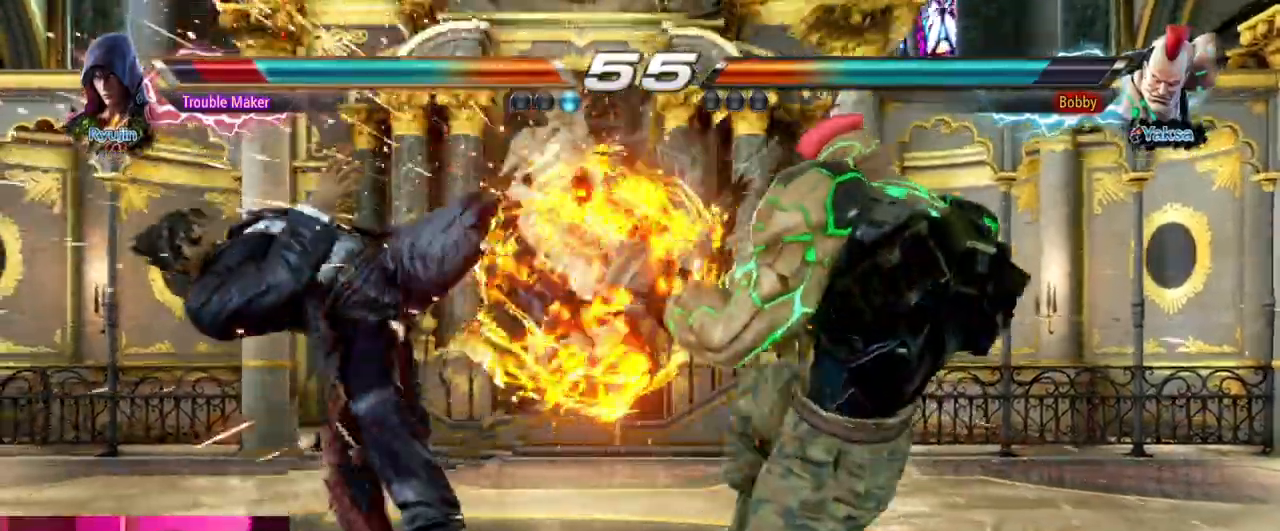
{"dt_ms": 500, "buttons": ["SQUARE"], "left_stick": "down", "events": [[67, "SQUARE", "down"], [150, "SQUARE", "up"], [233, "SQUARE", "down"], [233, "left_stick", "down"], [333, "SQUARE", "up"], [417, "SQUARE", "down"]]}
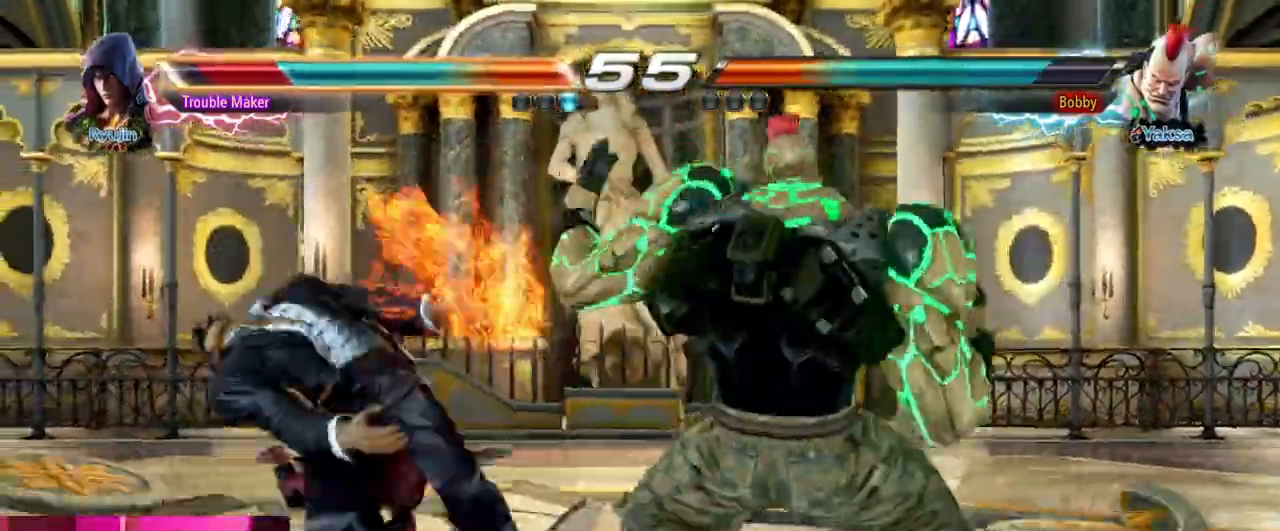
{"dt_ms": 500, "buttons": ["SQUARE"], "left_stick": "down", "events": [[17, "SQUARE", "up"], [100, "SQUARE", "down"], [183, "SQUARE", "up"], [267, "SQUARE", "down"], [367, "SQUARE", "up"], [467, "SQUARE", "down"]]}
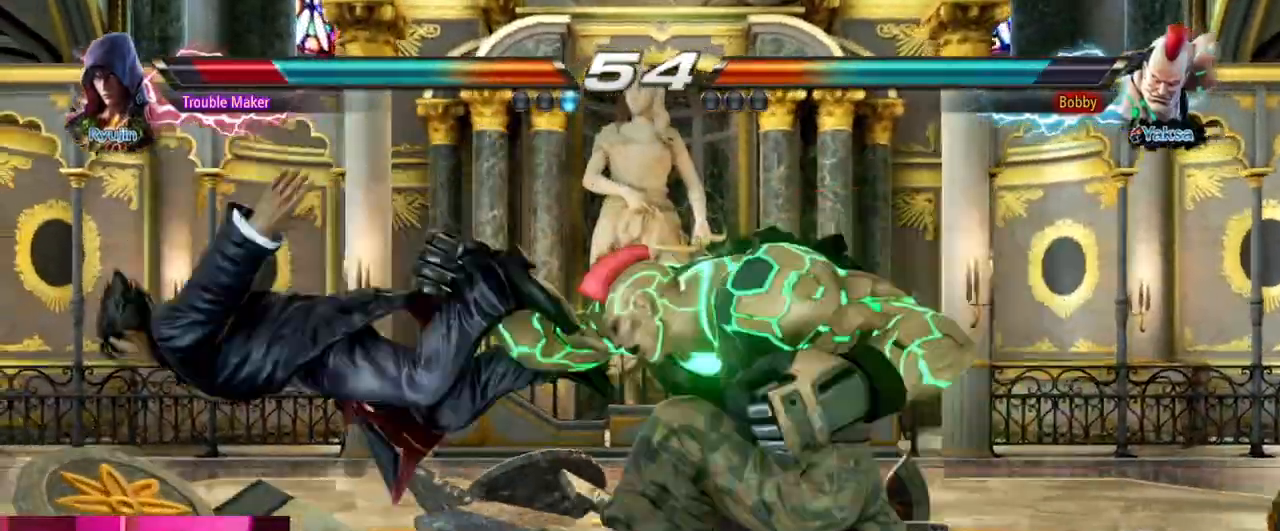
{"dt_ms": 500, "buttons": ["SQUARE"], "left_stick": "down", "events": [[67, "SQUARE", "up"], [150, "SQUARE", "down"], [233, "SQUARE", "up"], [333, "SQUARE", "down"], [417, "SQUARE", "up"], [500, "SQUARE", "down"]]}
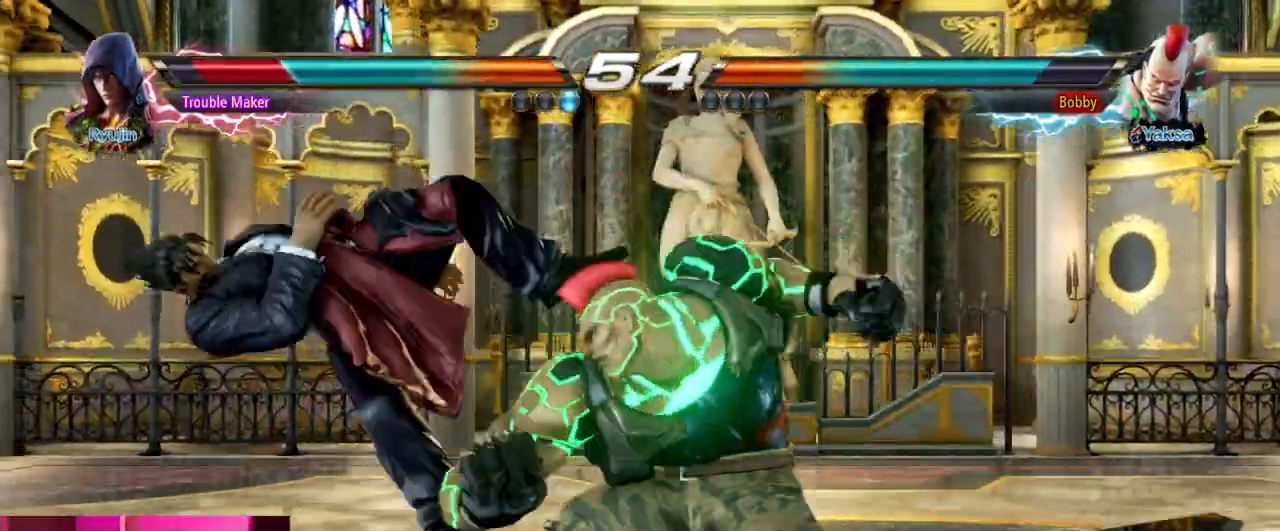
{"dt_ms": 500, "buttons": [], "left_stick": "down", "events": [[100, "SQUARE", "up"], [183, "SQUARE", "down"], [267, "SQUARE", "up"], [350, "SQUARE", "down"], [433, "SQUARE", "up"]]}
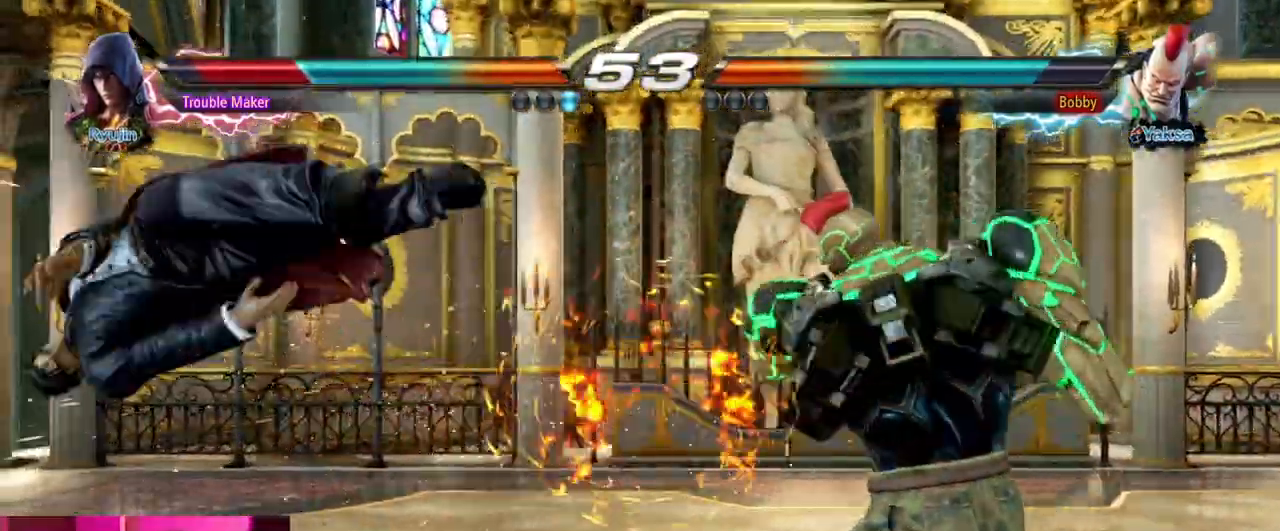
{"dt_ms": 500, "buttons": ["SQUARE"], "left_stick": "down", "events": [[17, "SQUARE", "down"], [83, "SQUARE", "up"], [167, "SQUARE", "down"], [250, "SQUARE", "up"], [333, "SQUARE", "down"], [433, "SQUARE", "up"], [500, "SQUARE", "down"]]}
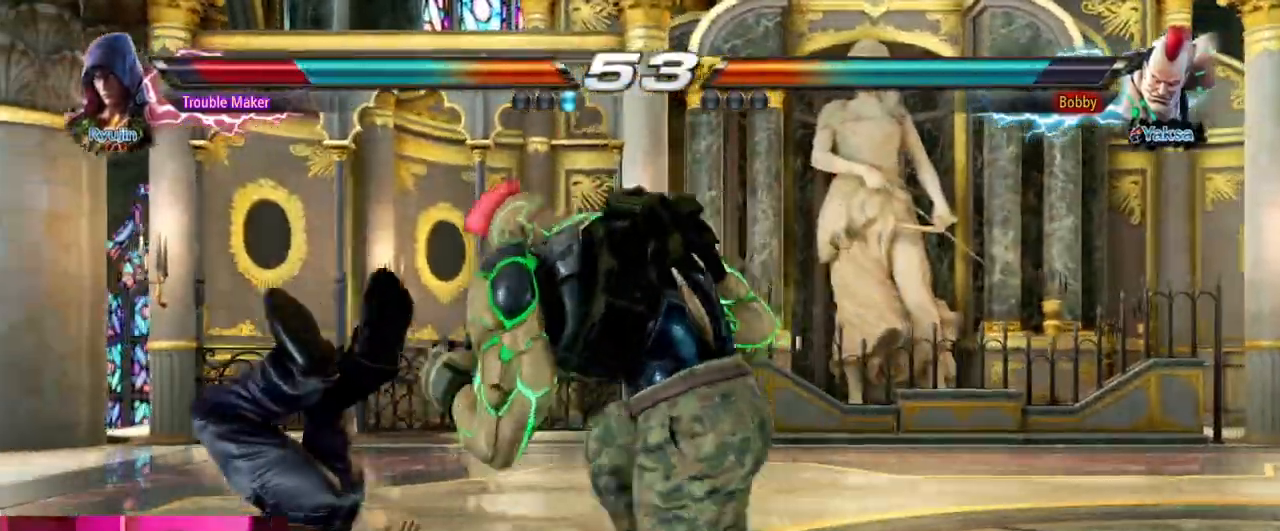
{"dt_ms": 500, "buttons": [], "left_stick": "down", "events": [[100, "SQUARE", "up"], [200, "SQUARE", "down"], [217, "left_stick", "center"], [283, "SQUARE", "up"], [333, "left_stick", "down"], [383, "SQUARE", "down"], [467, "SQUARE", "up"]]}
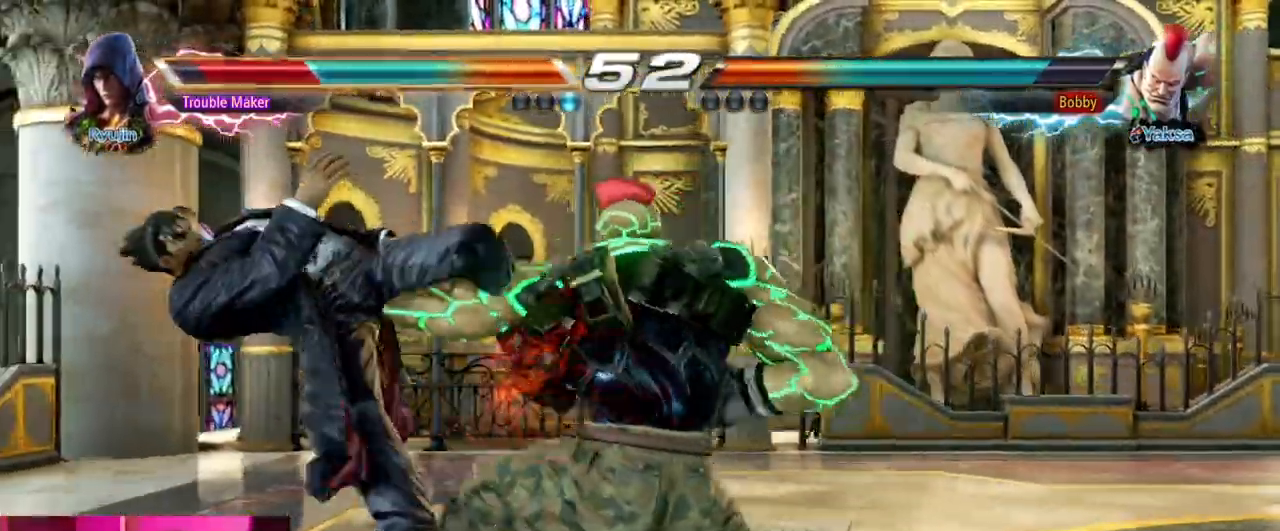
{"dt_ms": 500, "buttons": ["SQUARE"], "left_stick": "center", "events": [[67, "SQUARE", "down"], [167, "SQUARE", "up"], [267, "SQUARE", "down"], [350, "SQUARE", "up"], [450, "SQUARE", "down"], [483, "left_stick", "center"]]}
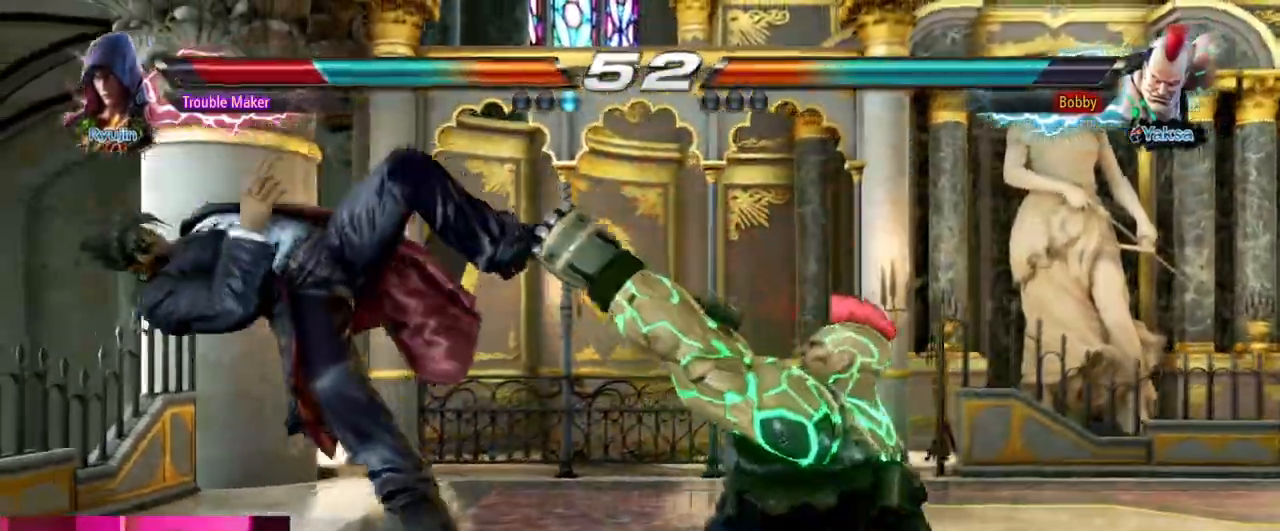
{"dt_ms": 500, "buttons": [], "left_stick": "center", "events": [[67, "SQUARE", "up"]]}
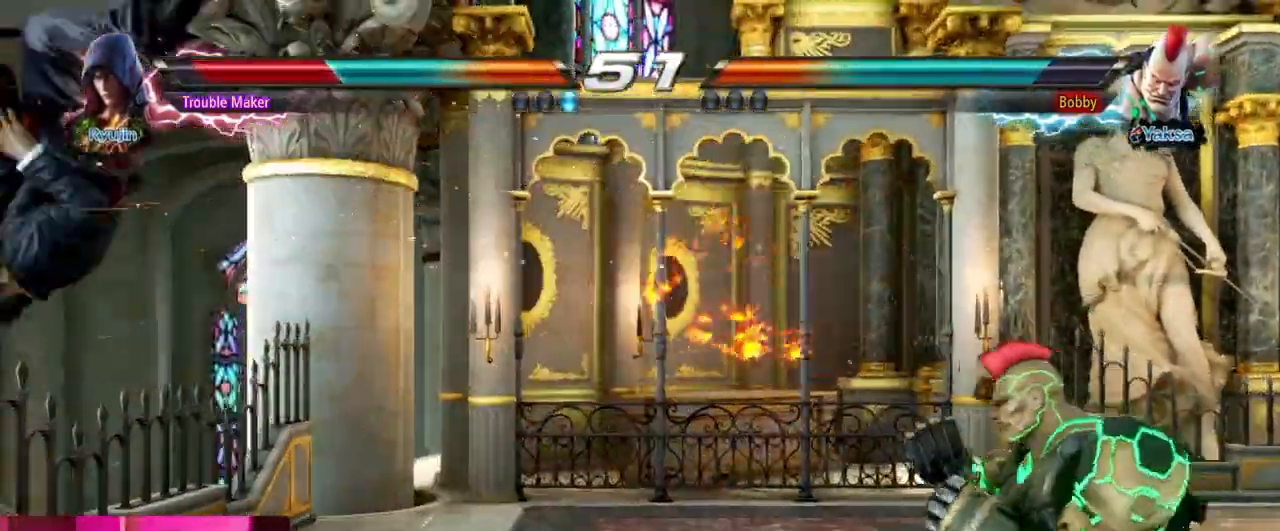
{"dt_ms": 500, "buttons": ["SQUARE"], "left_stick": "down", "events": [[167, "CROSS", "down"], [217, "CROSS", "up"], [483, "SQUARE", "down"], [483, "left_stick", "down"]]}
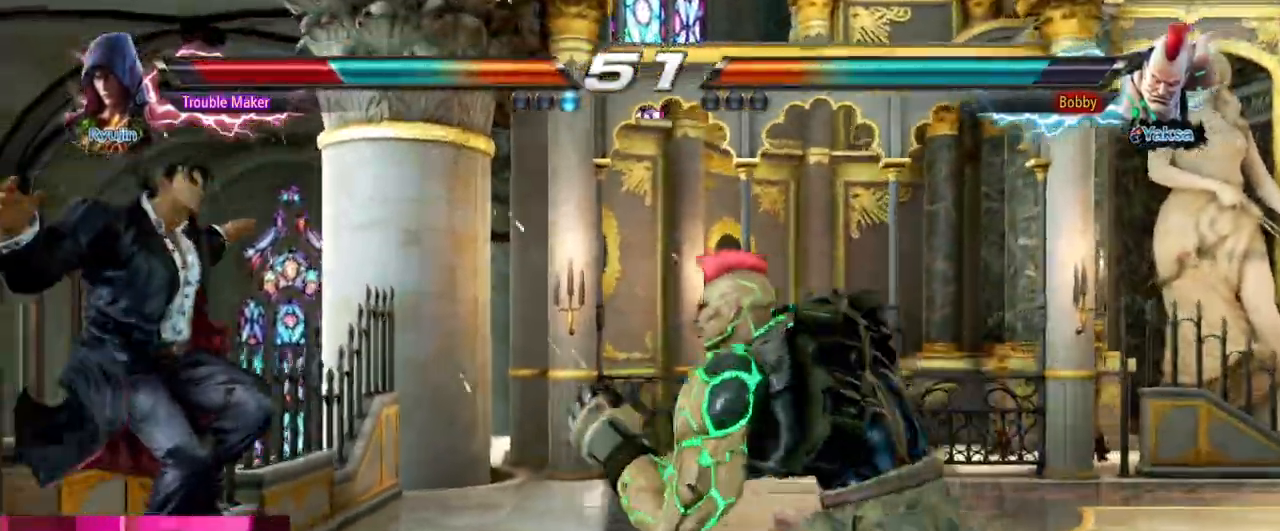
{"dt_ms": 500, "buttons": [], "left_stick": "center", "events": [[50, "SQUARE", "up"], [167, "SQUARE", "down"], [250, "SQUARE", "up"], [383, "SQUARE", "down"], [467, "SQUARE", "up"], [467, "left_stick", "center"]]}
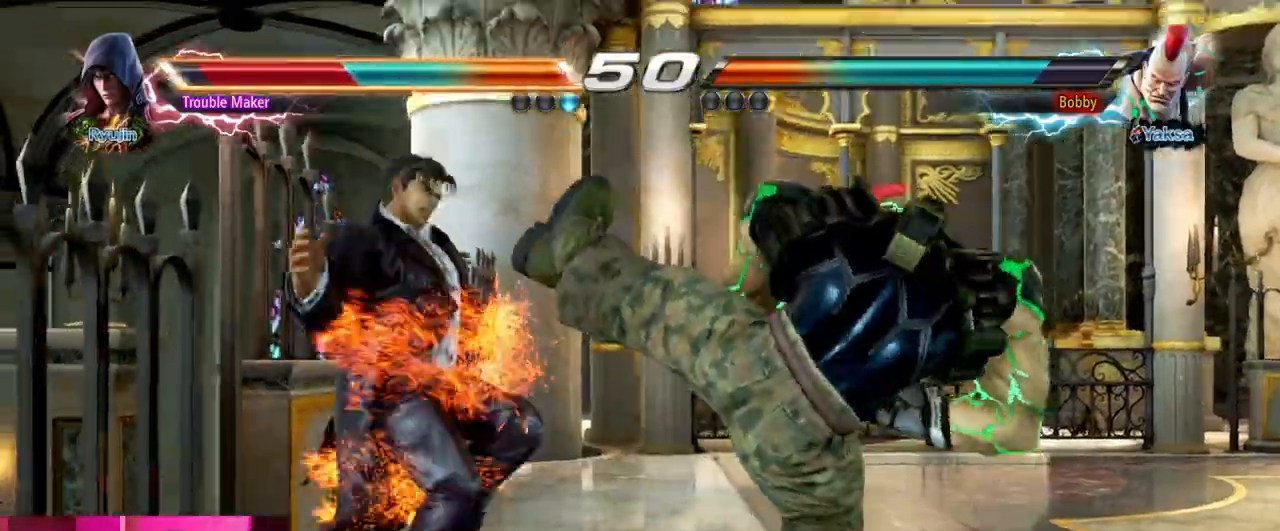
{"dt_ms": 500, "buttons": ["SQUARE"], "left_stick": "center", "events": [[267, "SQUARE", "down"], [317, "SQUARE", "up"], [450, "SQUARE", "down"]]}
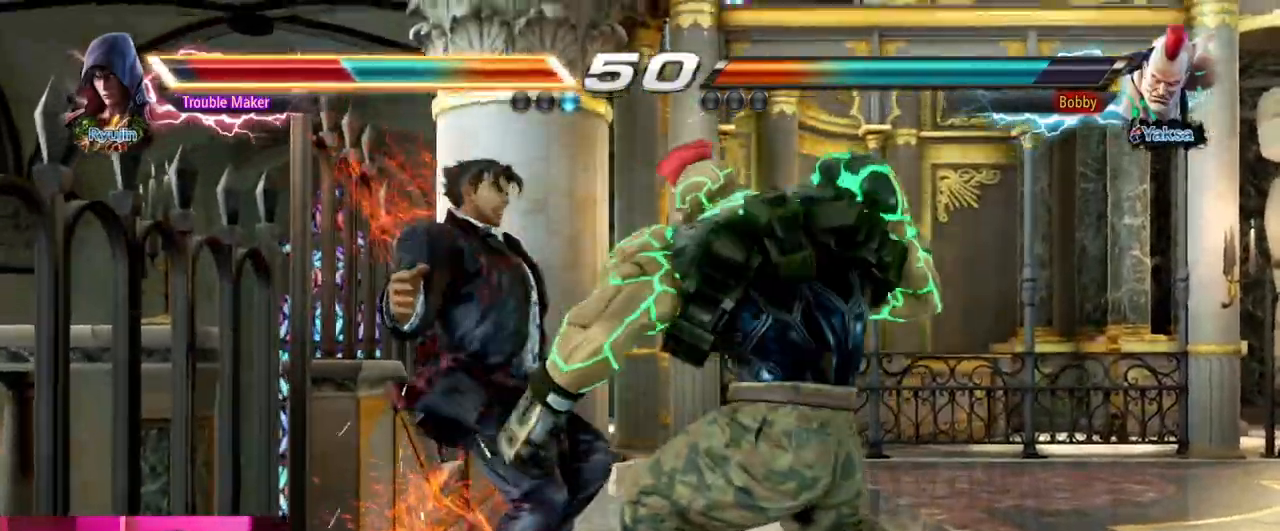
{"dt_ms": 500, "buttons": [], "left_stick": "center", "events": [[17, "SQUARE", "up"], [133, "SQUARE", "down"], [200, "SQUARE", "up"]]}
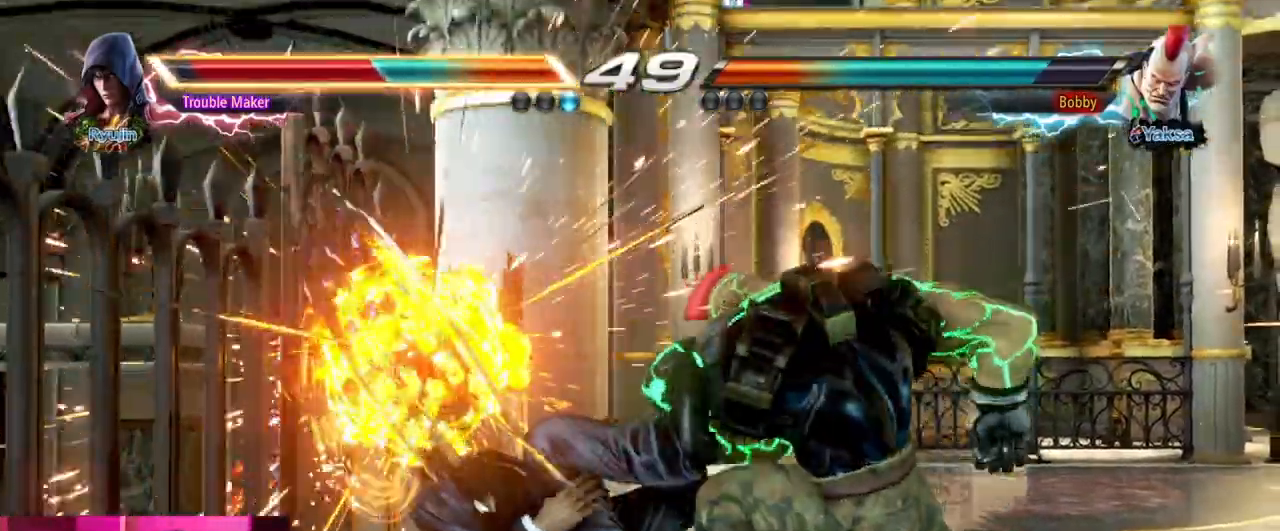
{"dt_ms": 500, "buttons": [], "left_stick": "center", "events": [[333, "CROSS", "down"], [383, "CROSS", "up"]]}
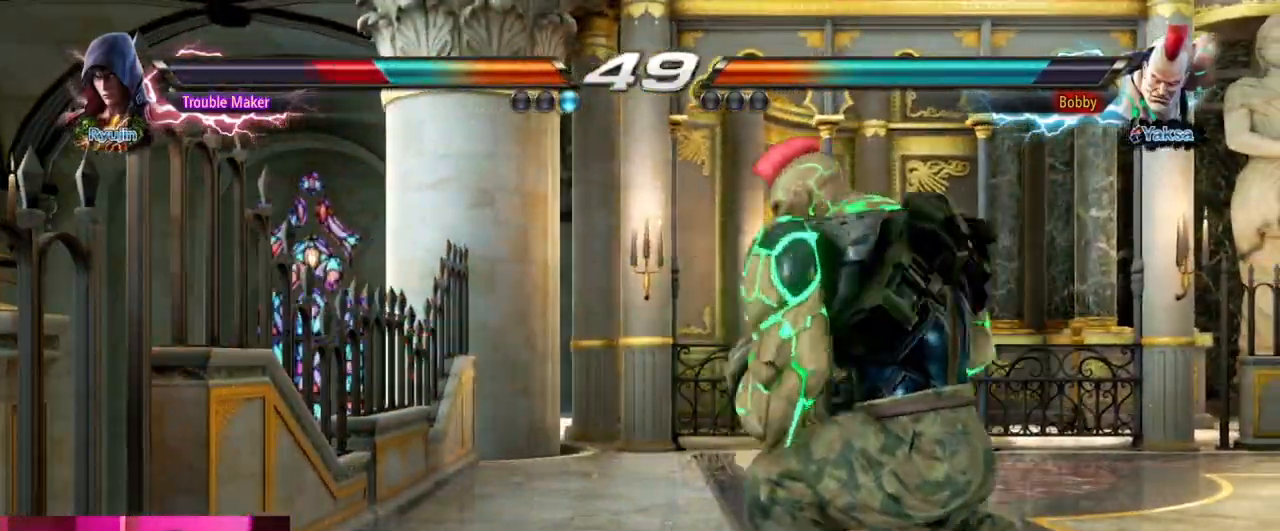
{"dt_ms": 500, "buttons": [], "left_stick": "center", "events": [[317, "CROSS", "down"], [383, "CROSS", "up"]]}